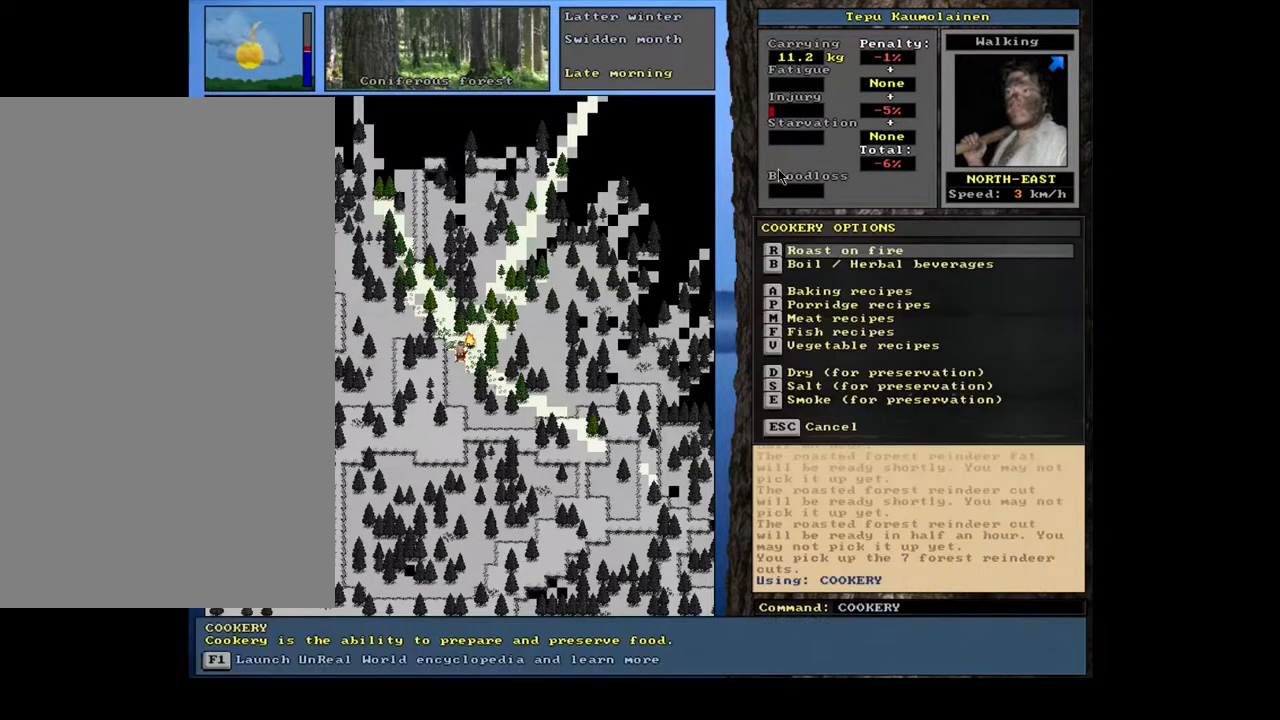
Gameplay with keyboard and mouse; each line is a JSON object with the keys and mouse buttons held at the frame after it. "events" lists presses ("down") and releases ("up") of ".", "/", "0", "1", "2", "3", "4", "5", "6", "7", "8", "9", "a", "alt_l", "alt_r", "b", "backslash", "backspace", "c", "caps_lock", "comma", "ctrl_l", "ctrl_r", "d", "down", "e", "equals", "escape", "f", "f1", "f10", "f11", "f12", "f2", "f3", "f4", "f5", "f6", "f7", "f8", "f9", "g", "h", "i", "j", "k", "l", "lbracket", "left", "m", "minus", "n", "num0", "num1", "num2", "num3", "num4", "num5", "num6", "num7", "num8", "num9", "o", "p", "q", "quote", "r", "rbracket", "return", "right", "s", "semicolon", "shift_l", "shift_r", "space", "super", "t", "tab", "tilde", "u", "up", "v", "w", "x", "y", "z", "mouse_left", "mouse_wheel", "mouse_right", "mouse_mb4" and "mouse_mb5" between this image and that frame as [ms after this image, input, new state], when the widget could be followed in between. "mouse_left", "mouse_wheel", "mouse_right", "mouse_mb4", "mouse_mb5" = the "left", "wheel", "right", "mb4", "mb5" buttons of the "mouse" list. No other keys are recorded. "wheel" means that the mouse wheel is clicked or scrolled. Mouse movement is not recorded. Not read: other_keys.
{"keys": ["return"], "mouse": [], "events": [[17, "alt_l", "up"], [117, "r", "down"], [200, "r", "up"], [450, "return", "down"]]}
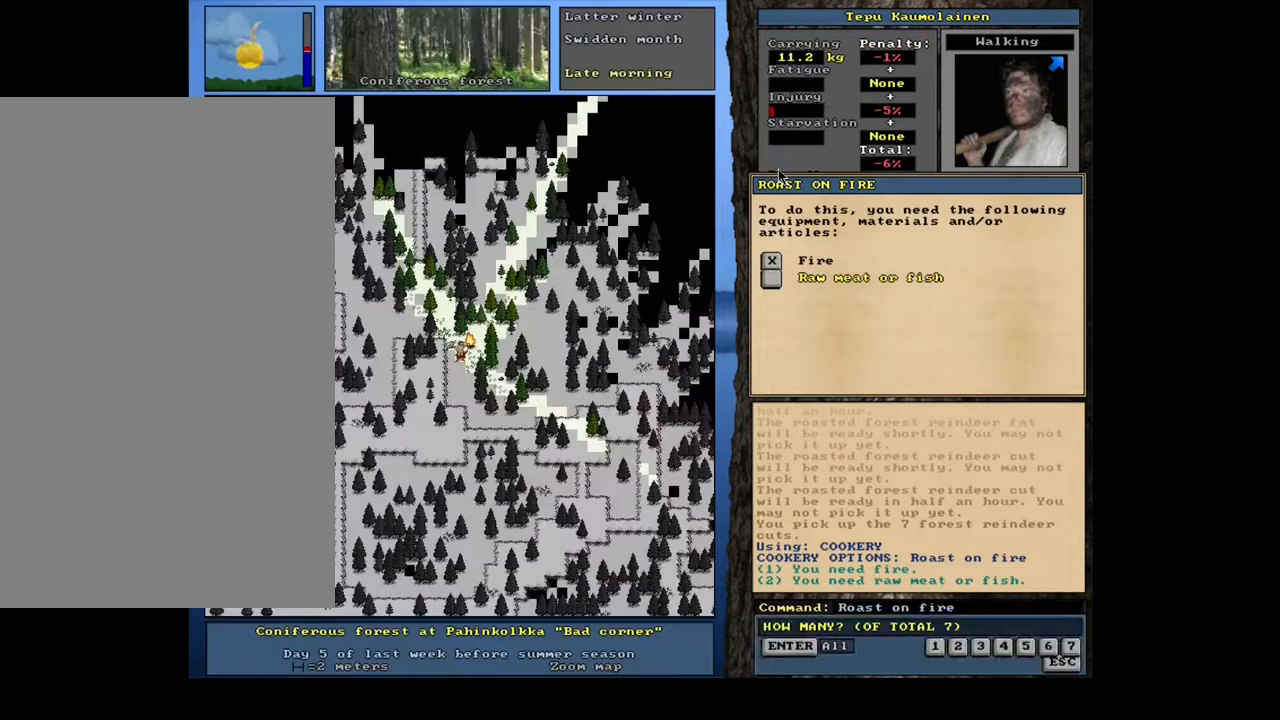
{"keys": [], "mouse": [], "events": [[17, "return", "up"], [83, "return", "down"], [150, "space", "down"], [167, "return", "up"], [267, "space", "up"]]}
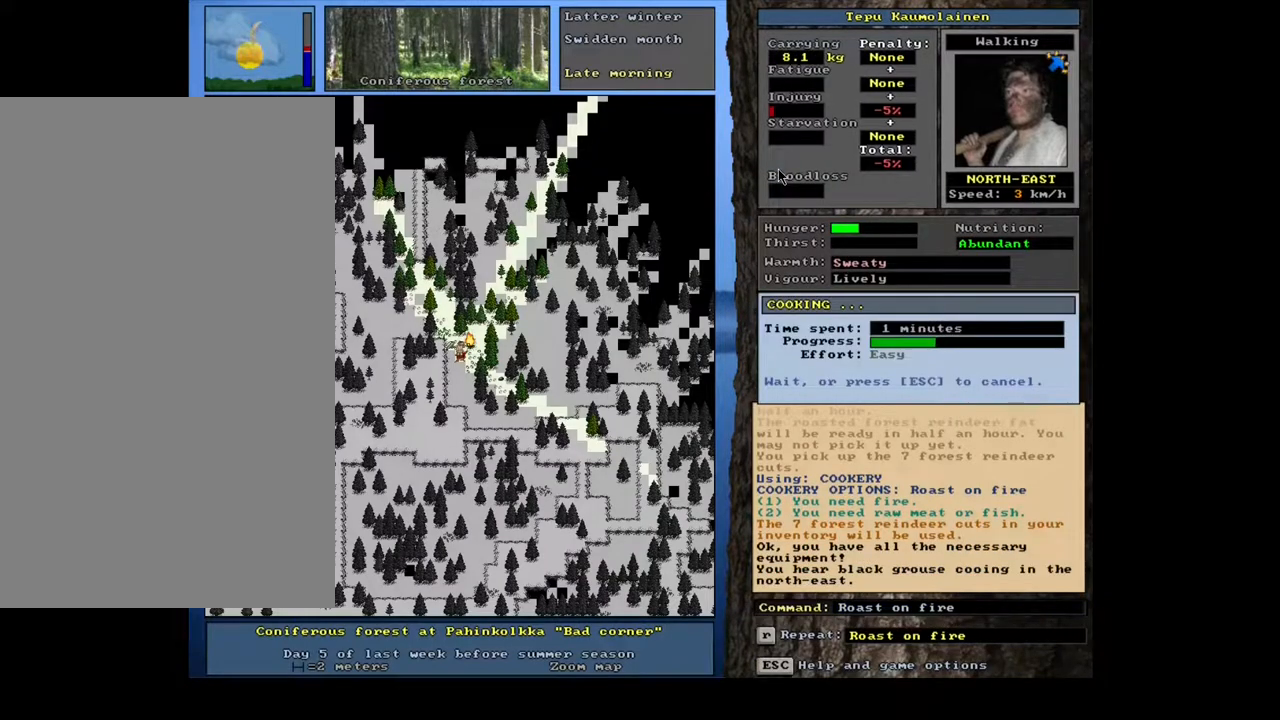
{"keys": [], "mouse": [], "events": []}
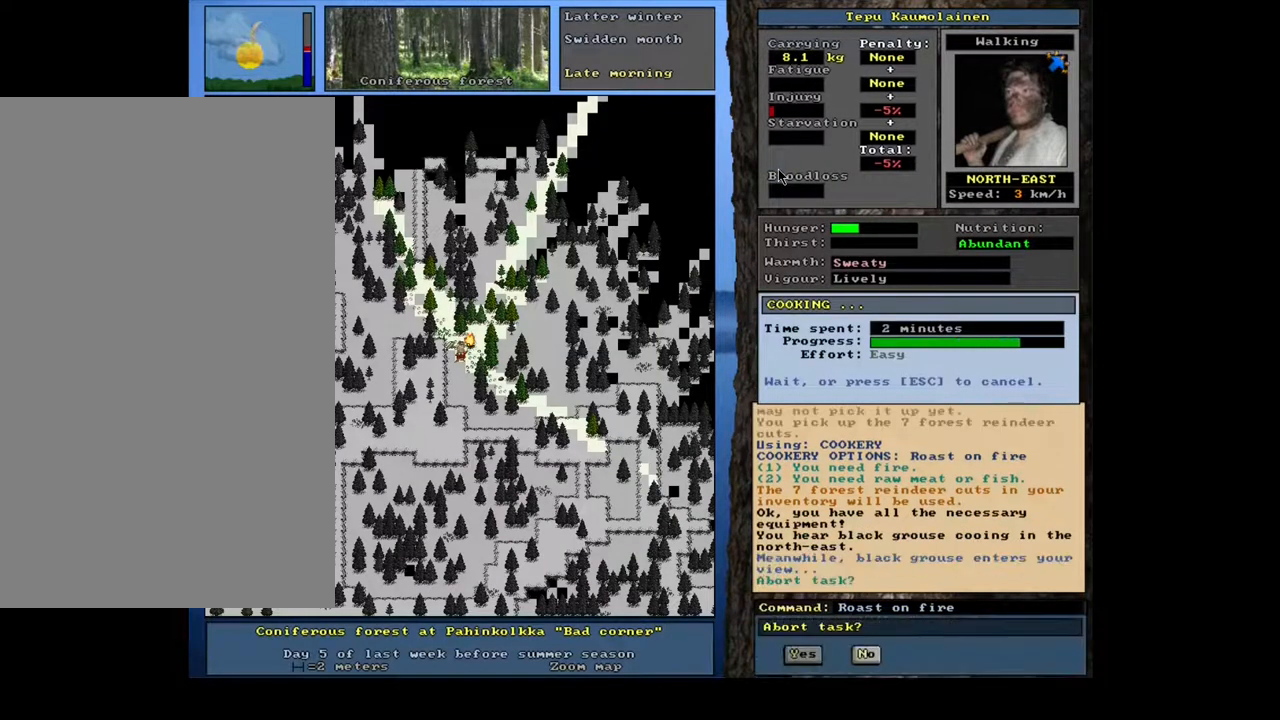
{"keys": [], "mouse": [], "events": []}
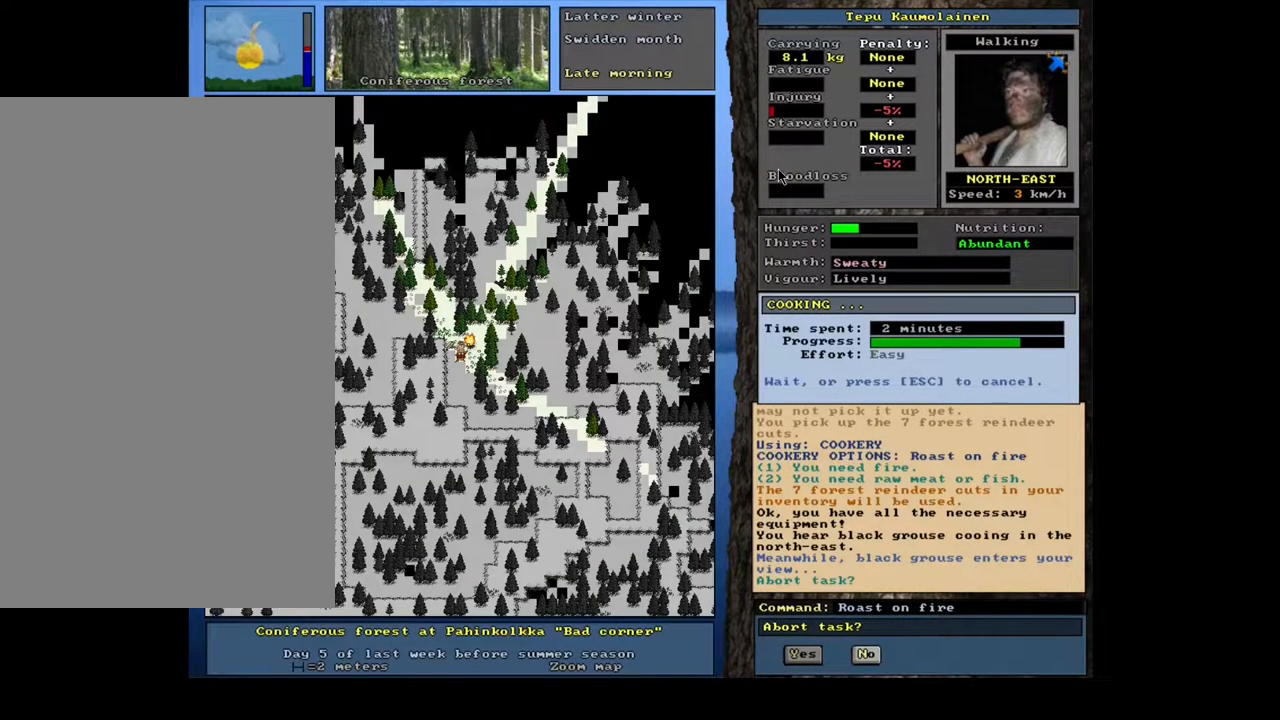
{"keys": ["n"], "mouse": [], "events": [[450, "n", "down"]]}
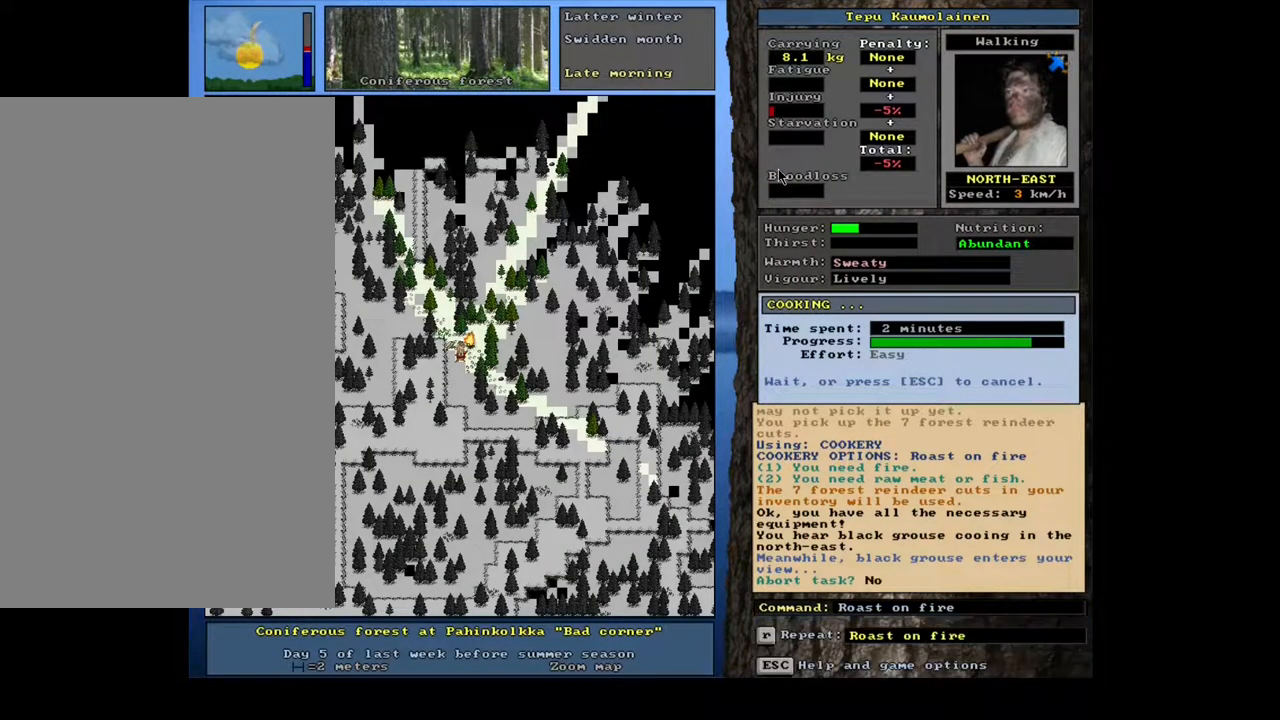
{"keys": [], "mouse": [], "events": [[17, "n", "up"]]}
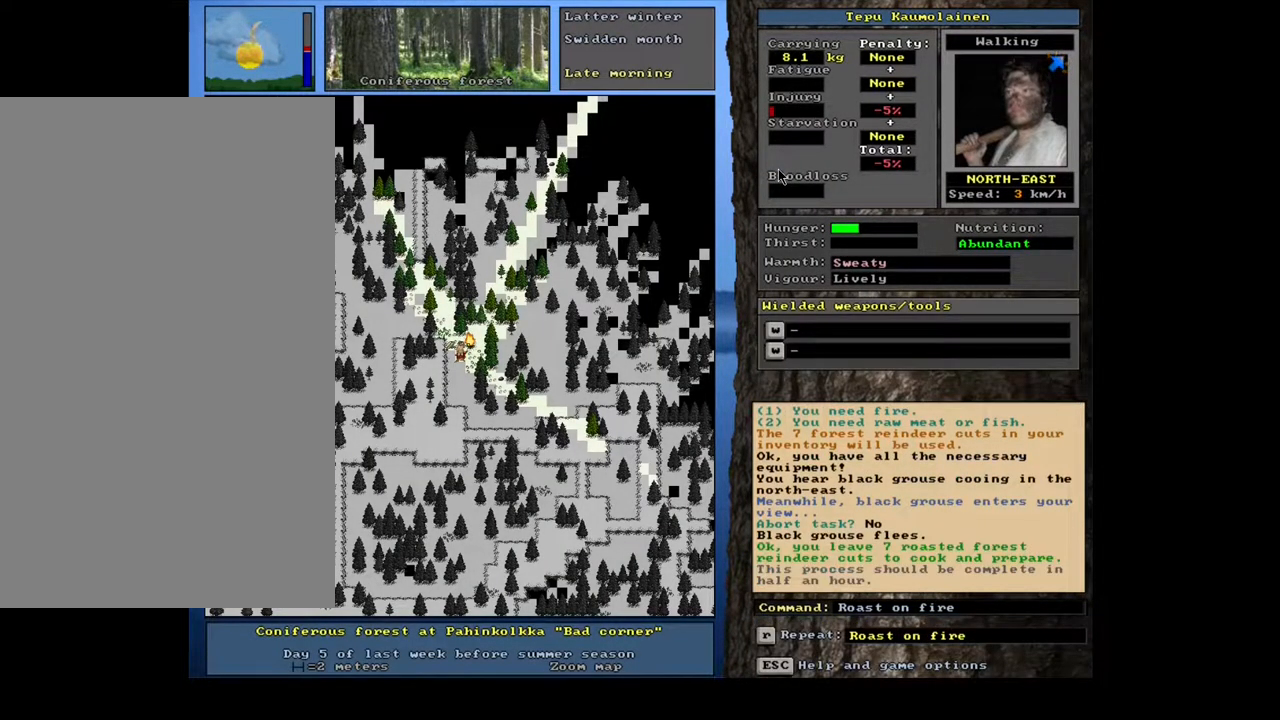
{"keys": [], "mouse": [], "events": [[383, "g", "down"], [467, "g", "up"]]}
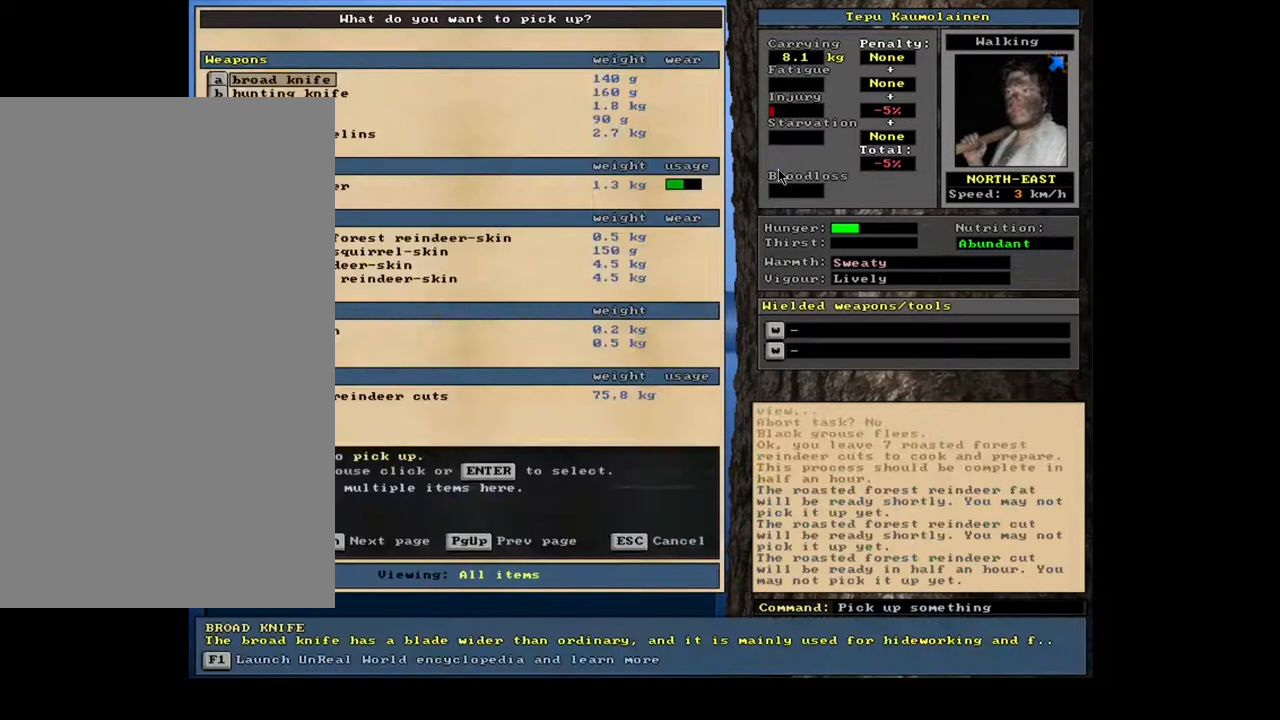
{"keys": [], "mouse": [], "events": [[100, "tab", "down"], [167, "f", "down"], [217, "tab", "up"], [267, "f", "up"]]}
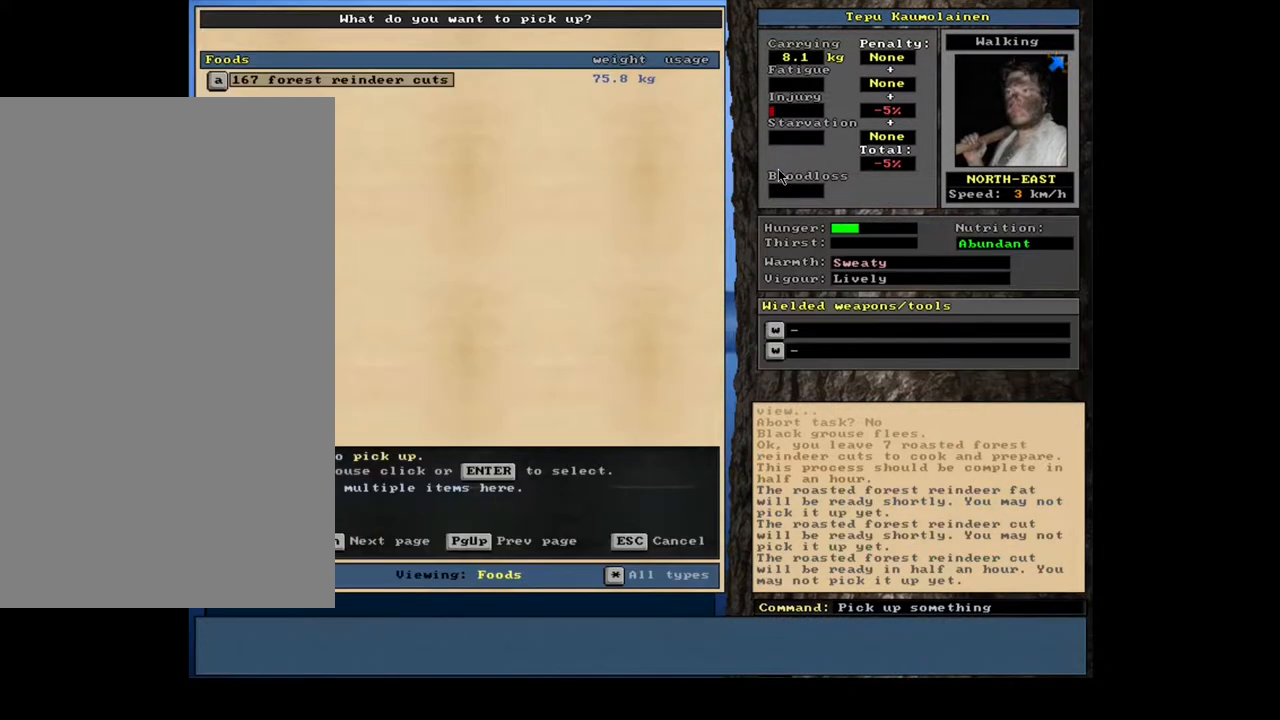
{"keys": [], "mouse": [], "events": [[33, "return", "down"], [133, "return", "up"], [400, "7", "down"], [467, "7", "up"]]}
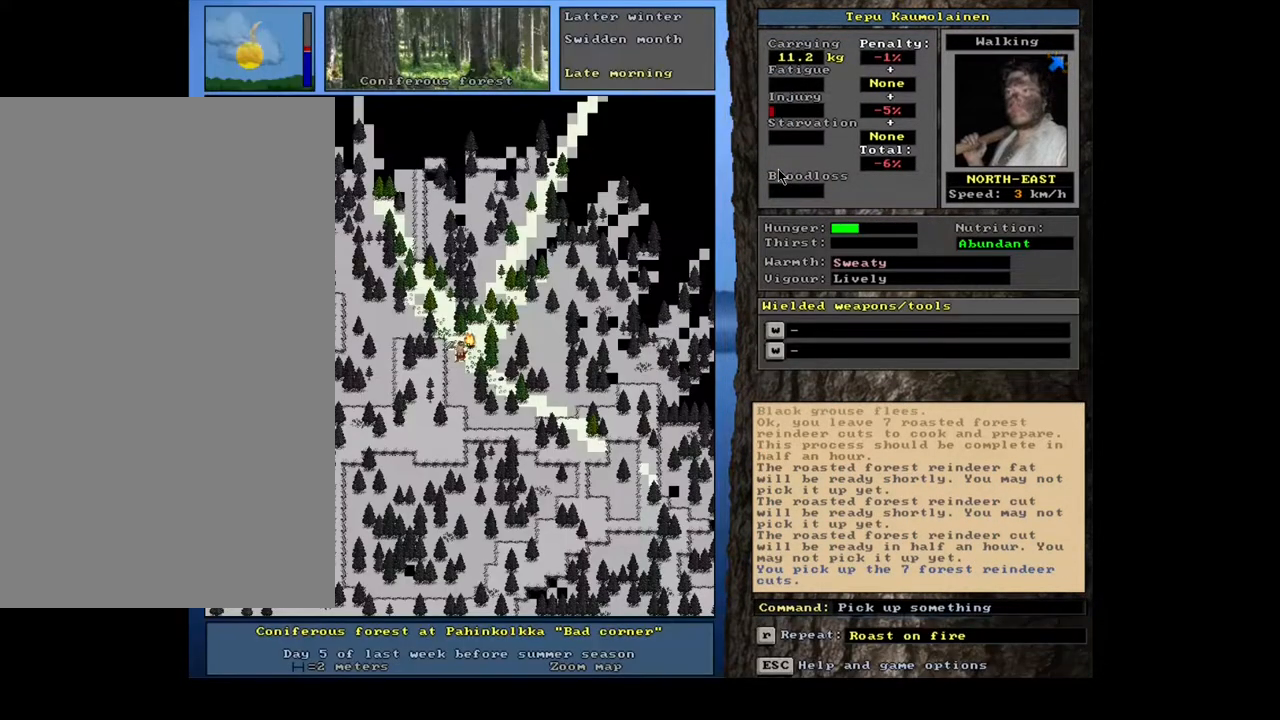
{"keys": [], "mouse": [], "events": []}
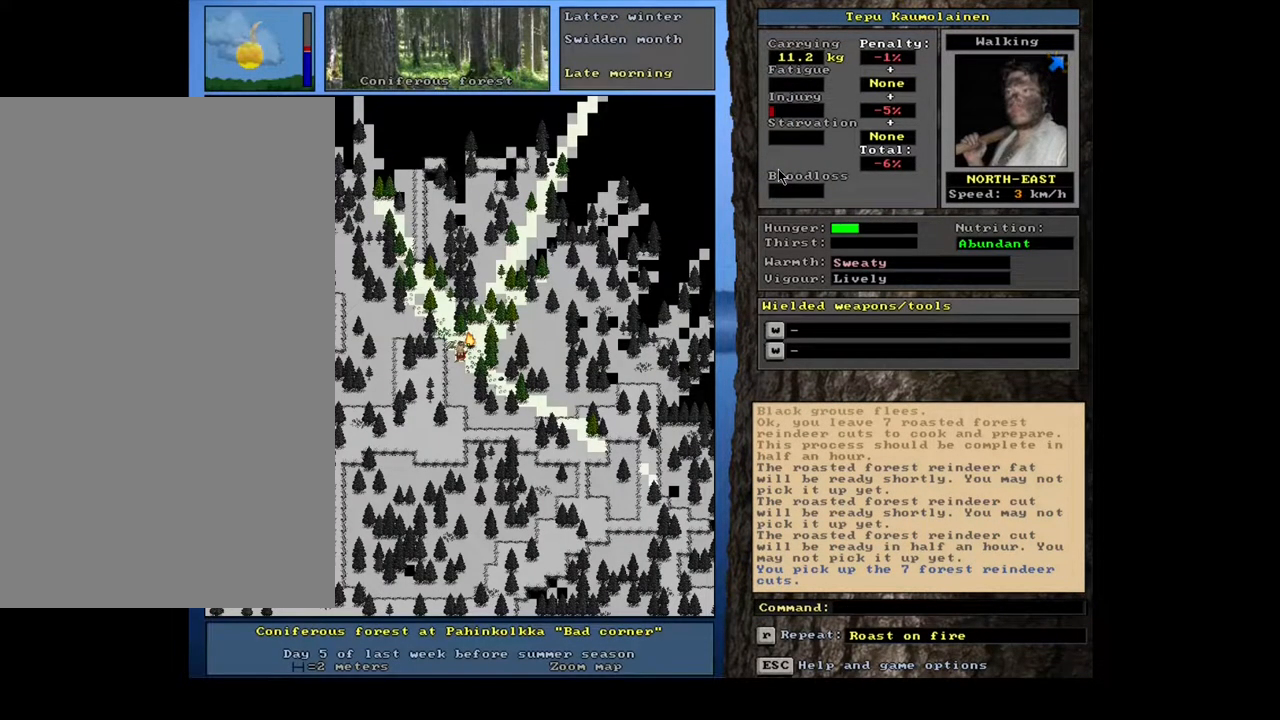
{"keys": [], "mouse": [], "events": []}
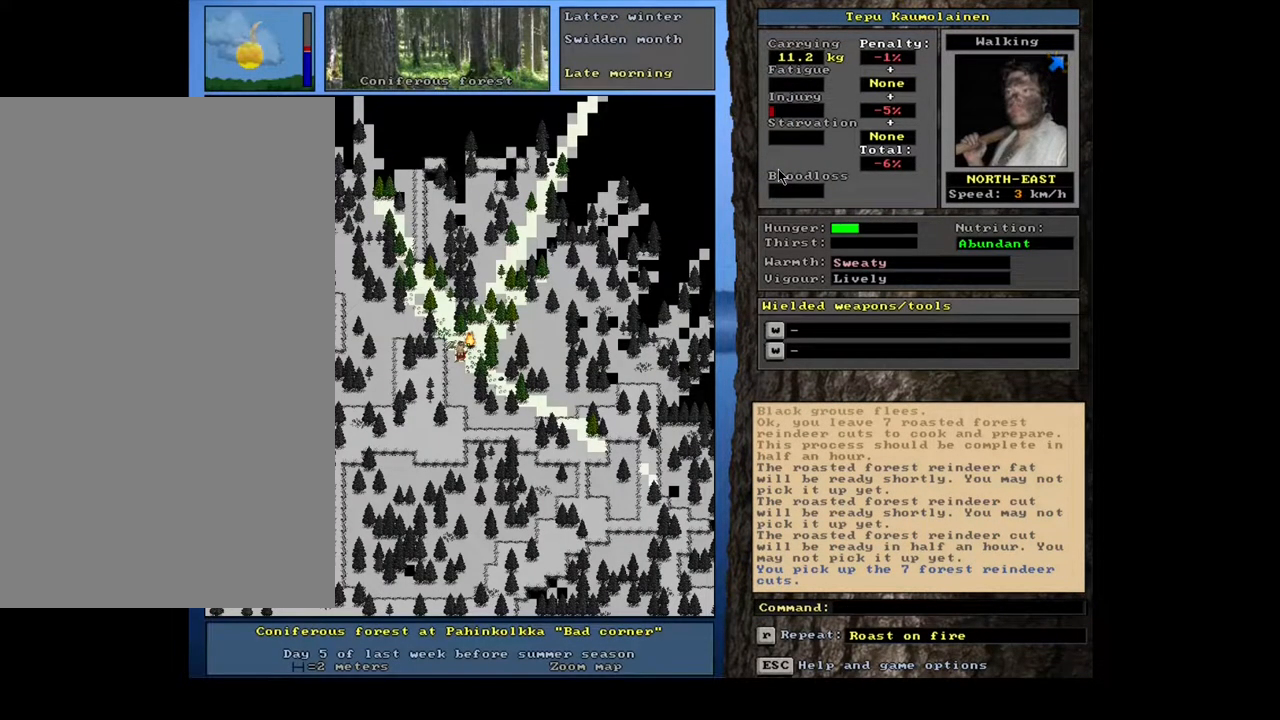
{"keys": ["alt_l", "c"], "mouse": [], "events": [[300, "alt_l", "down"], [500, "c", "down"]]}
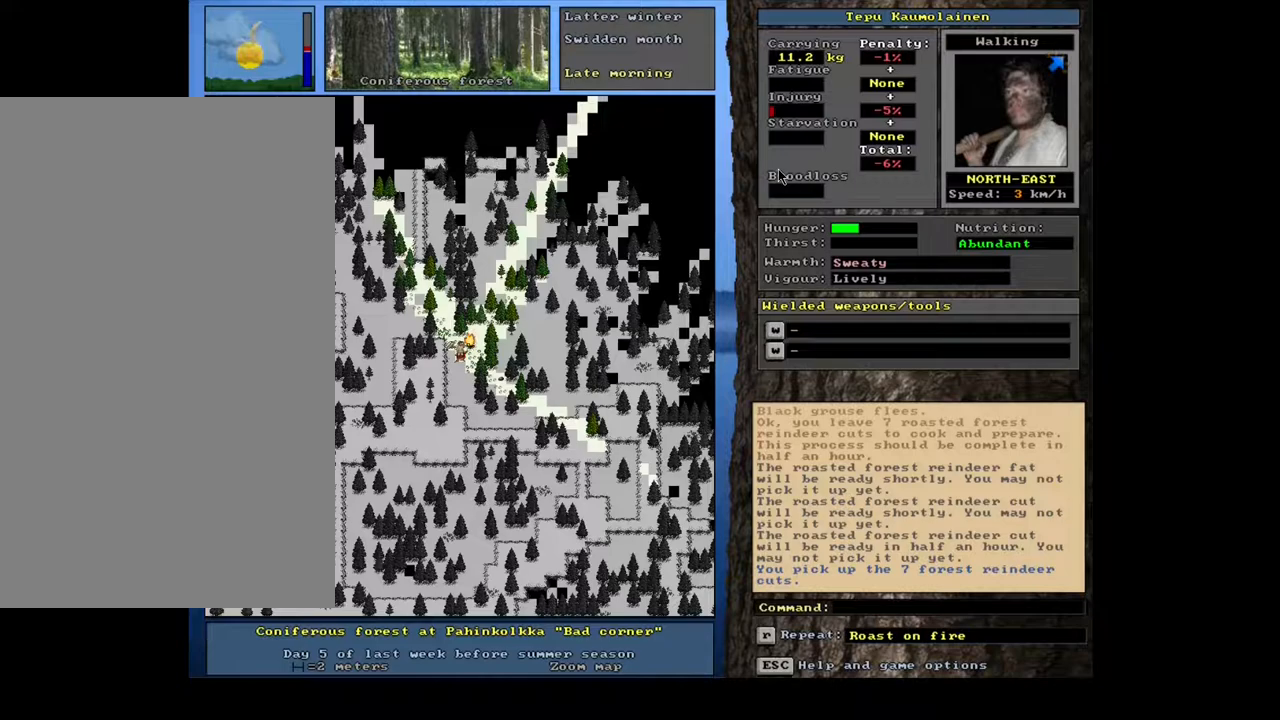
{"keys": [], "mouse": [], "events": [[67, "c", "up"], [150, "alt_l", "up"], [267, "r", "down"], [367, "r", "up"]]}
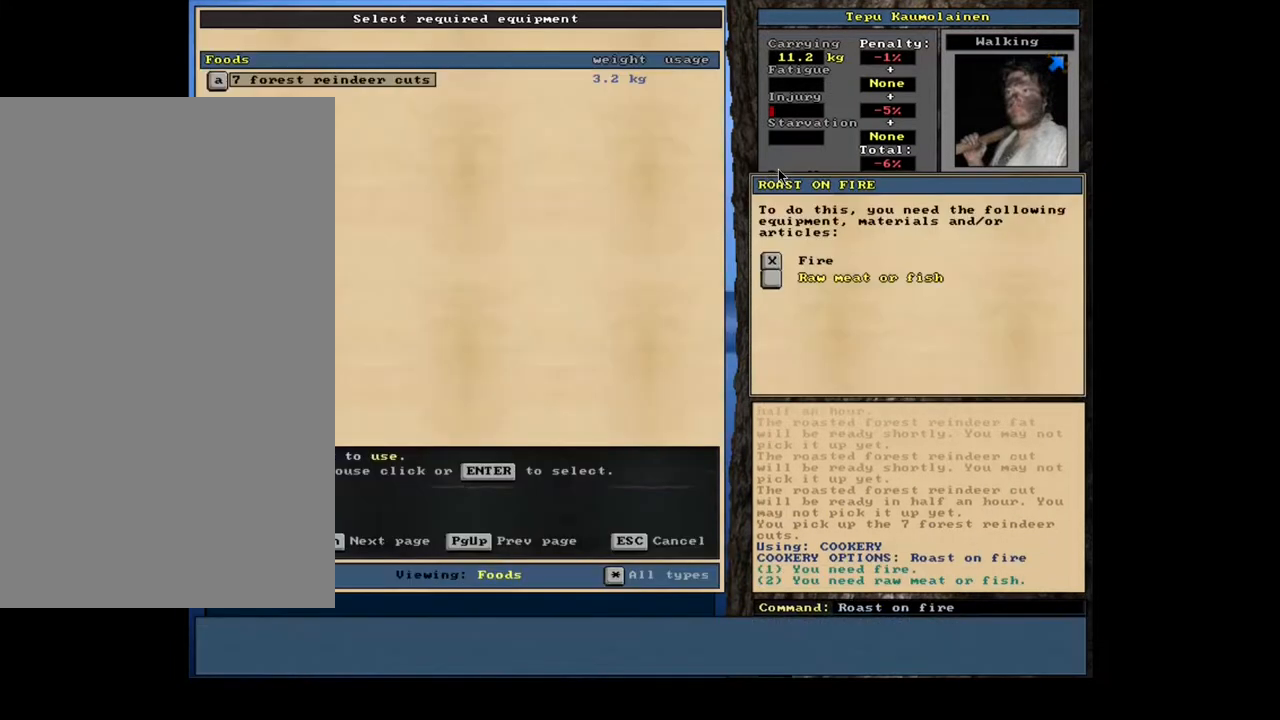
{"keys": [], "mouse": [], "events": [[200, "return", "down"], [250, "return", "up"], [333, "return", "down"], [400, "return", "up"], [417, "space", "down"], [483, "space", "up"]]}
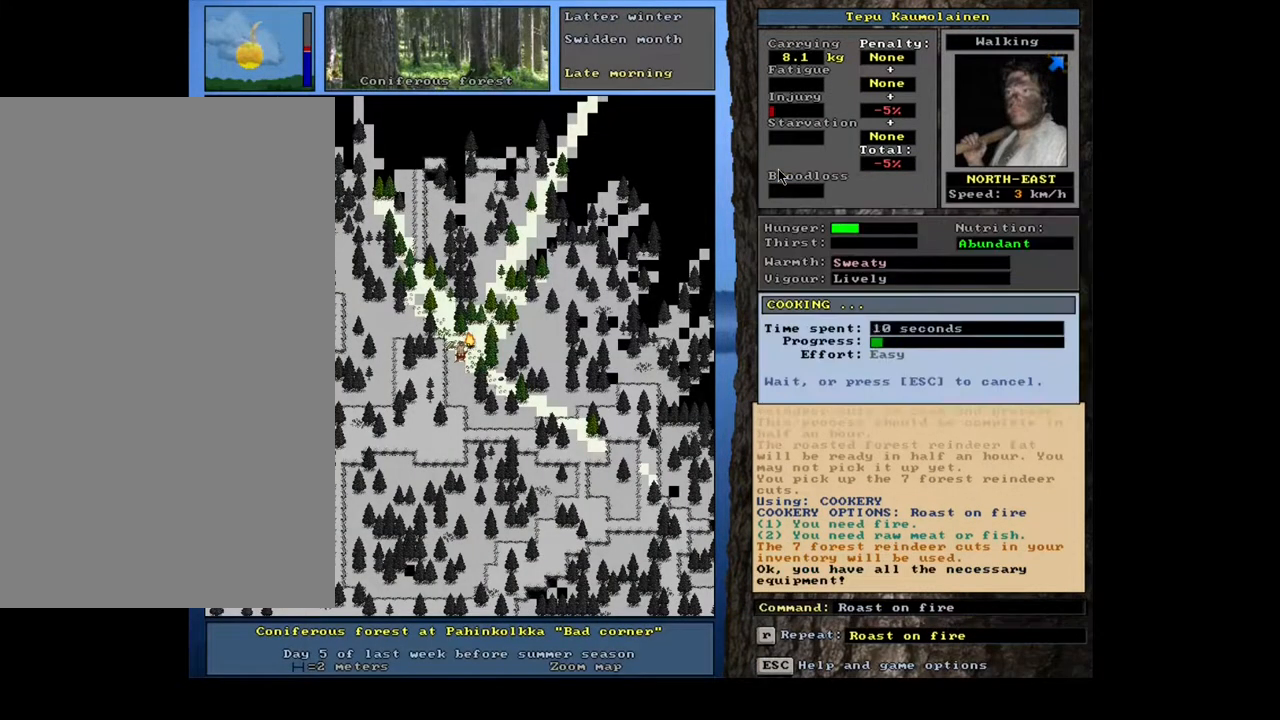
{"keys": [], "mouse": [], "events": []}
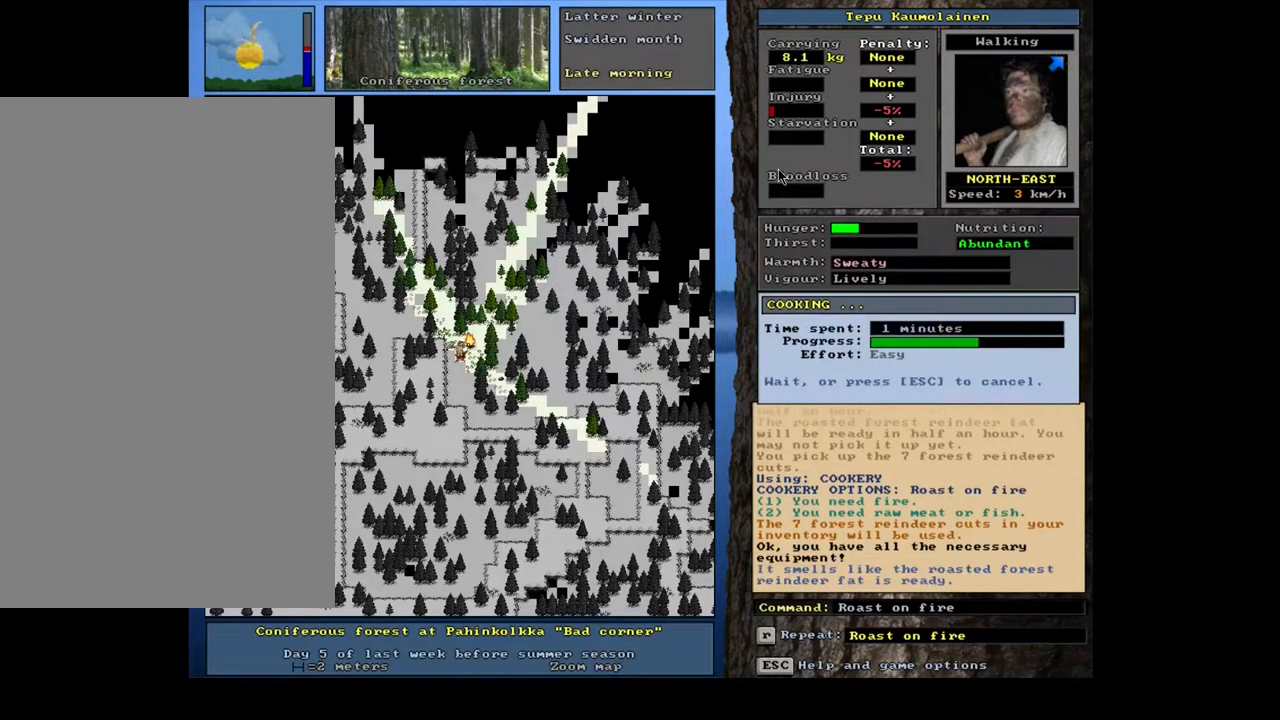
{"keys": [], "mouse": [], "events": []}
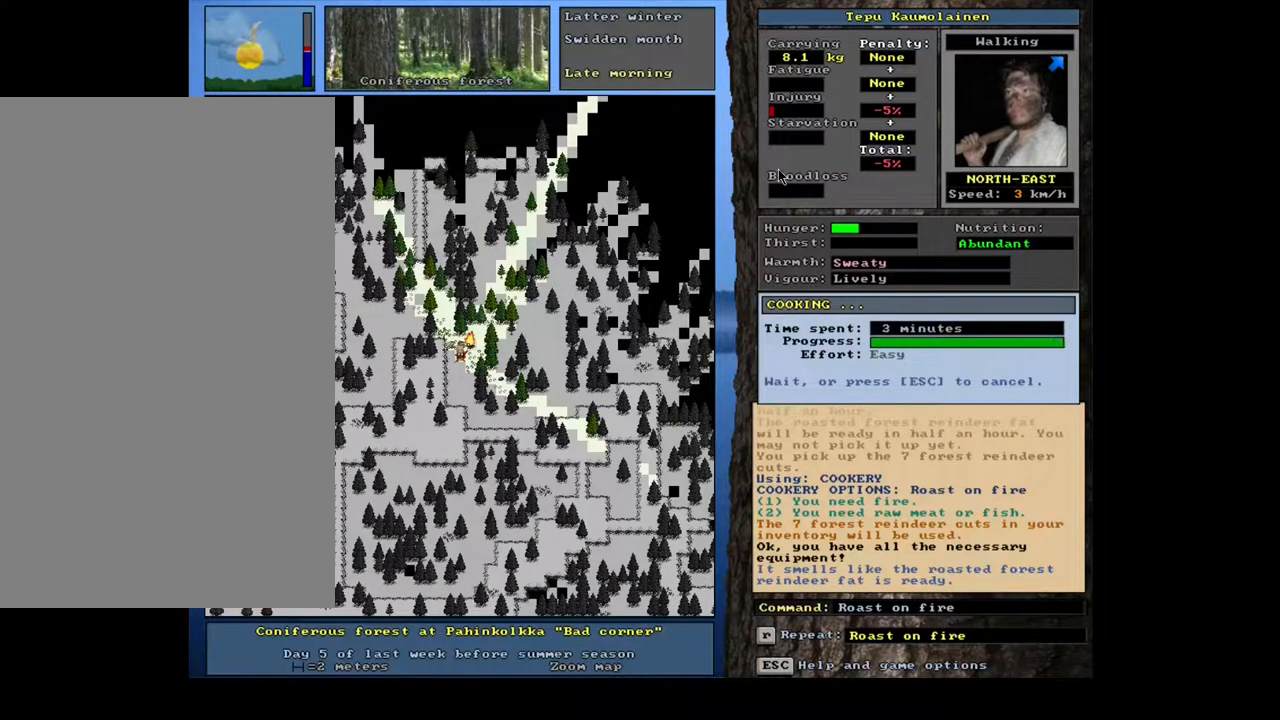
{"keys": ["g"], "mouse": [], "events": [[450, "g", "down"]]}
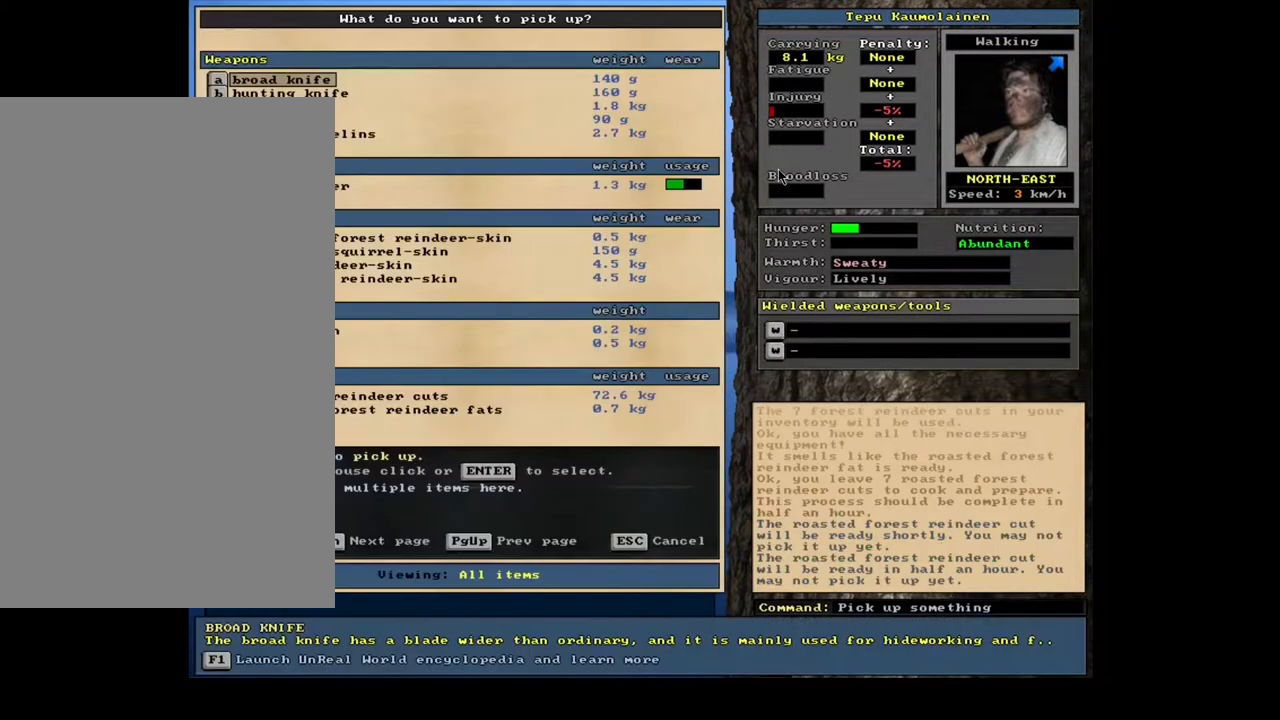
{"keys": [], "mouse": [], "events": [[50, "g", "up"], [183, "tab", "down"], [283, "tab", "up"], [367, "f", "down"], [467, "f", "up"]]}
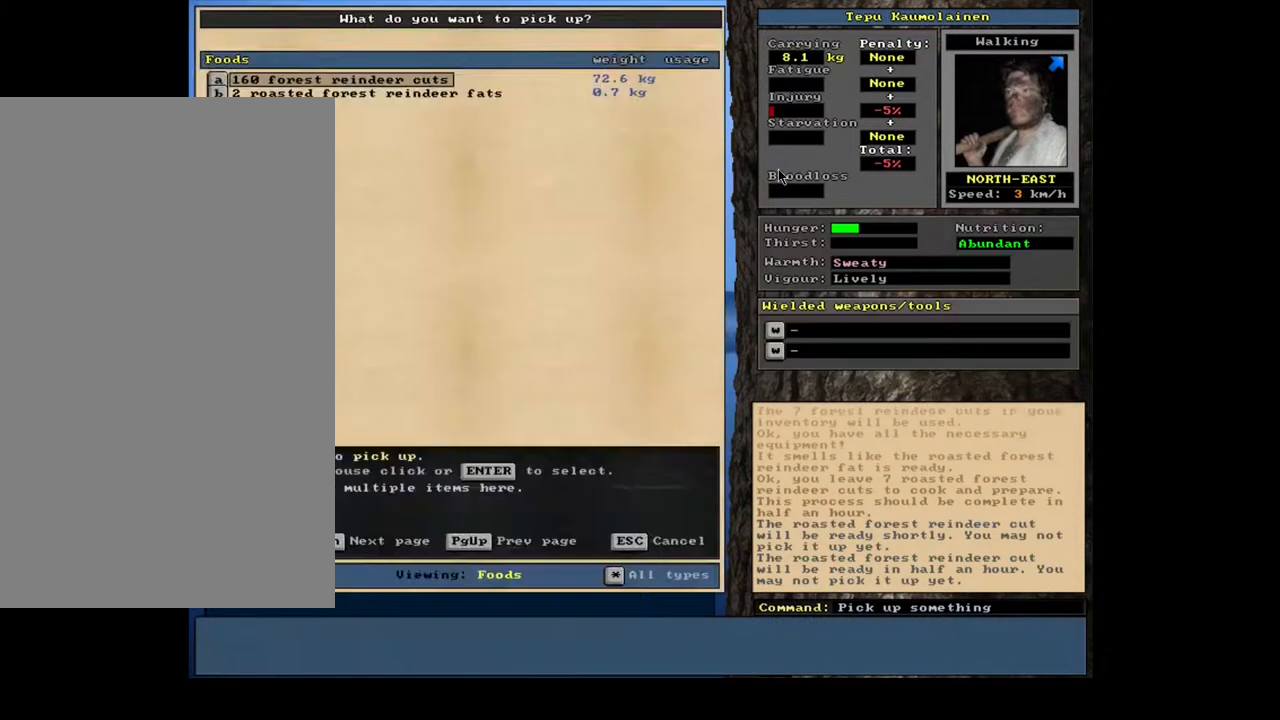
{"keys": ["return"], "mouse": [], "events": [[500, "return", "down"]]}
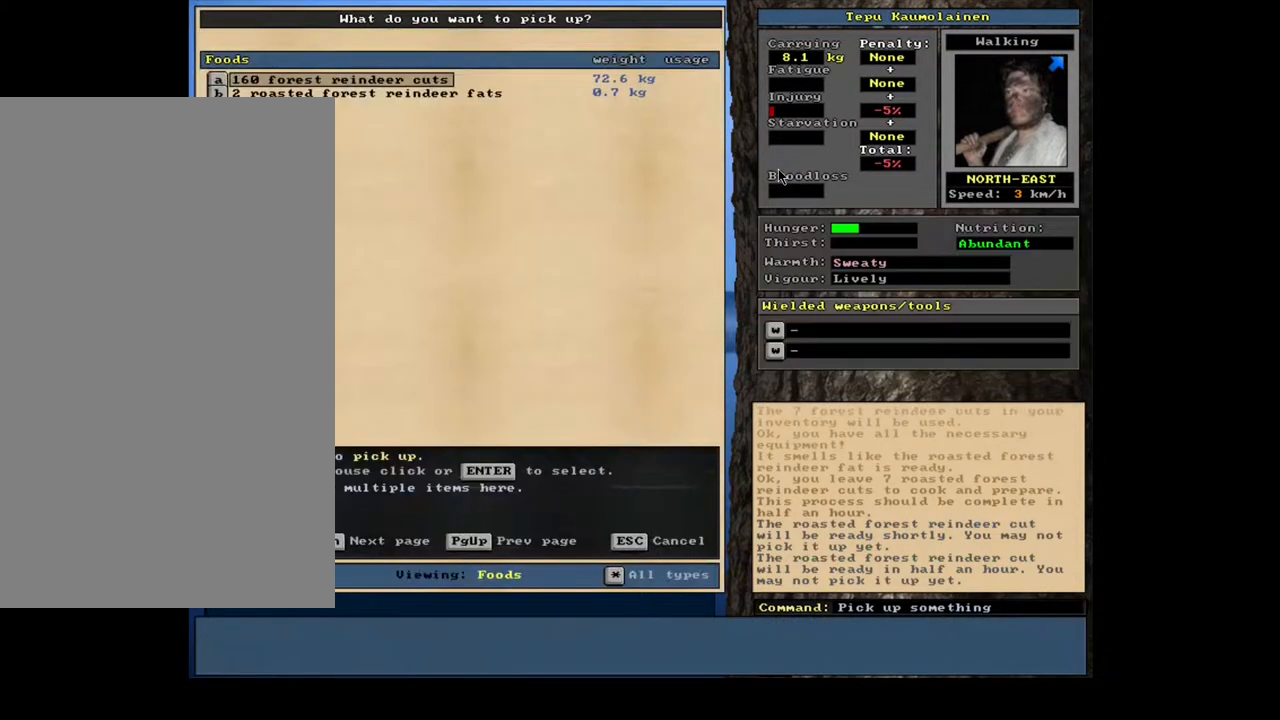
{"keys": [], "mouse": [], "events": [[83, "return", "up"], [317, "7", "down"], [417, "7", "up"]]}
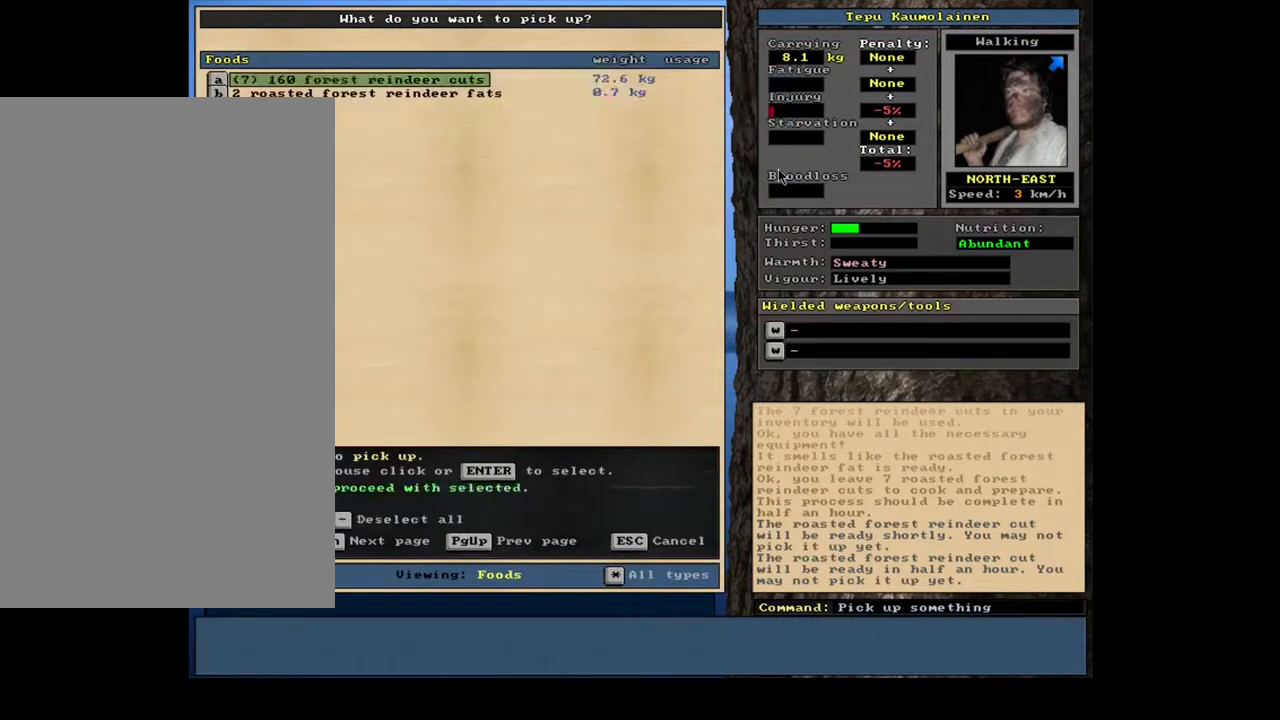
{"keys": [], "mouse": [], "events": []}
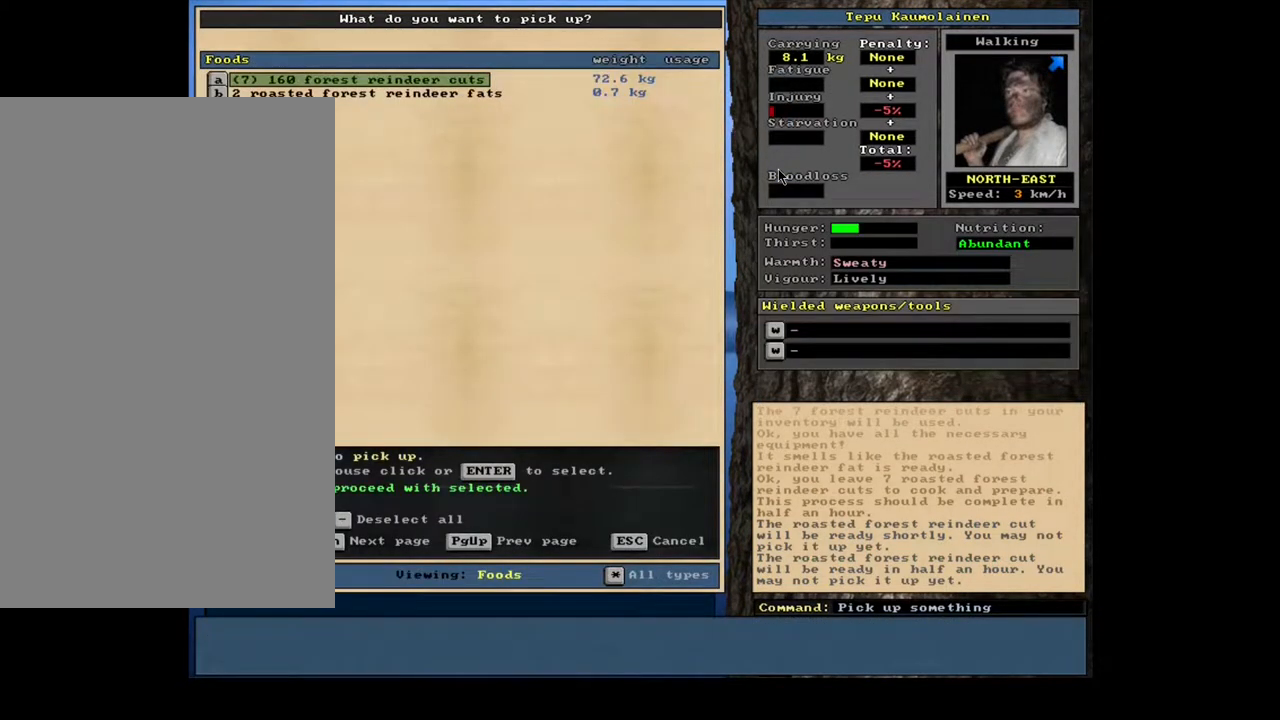
{"keys": ["down"], "mouse": [], "events": [[500, "down", "down"]]}
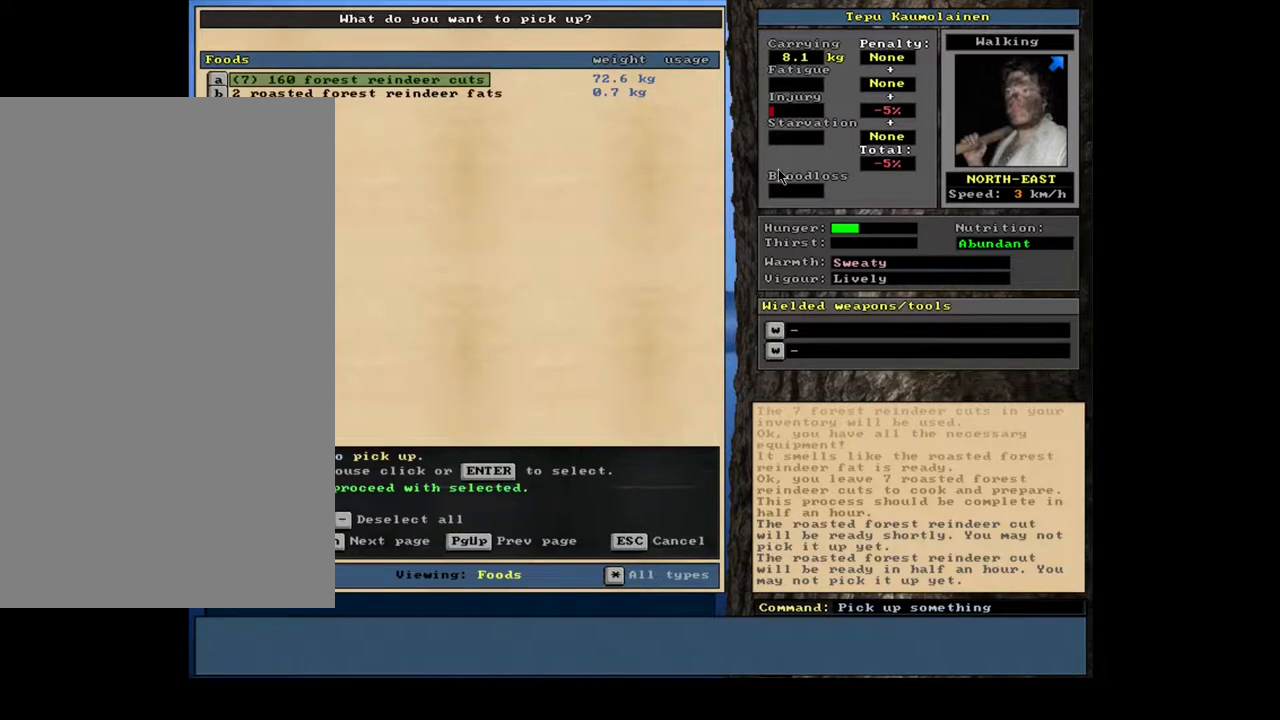
{"keys": ["return"], "mouse": [], "events": [[83, "down", "up"], [200, "return", "down"], [267, "return", "up"], [450, "return", "down"]]}
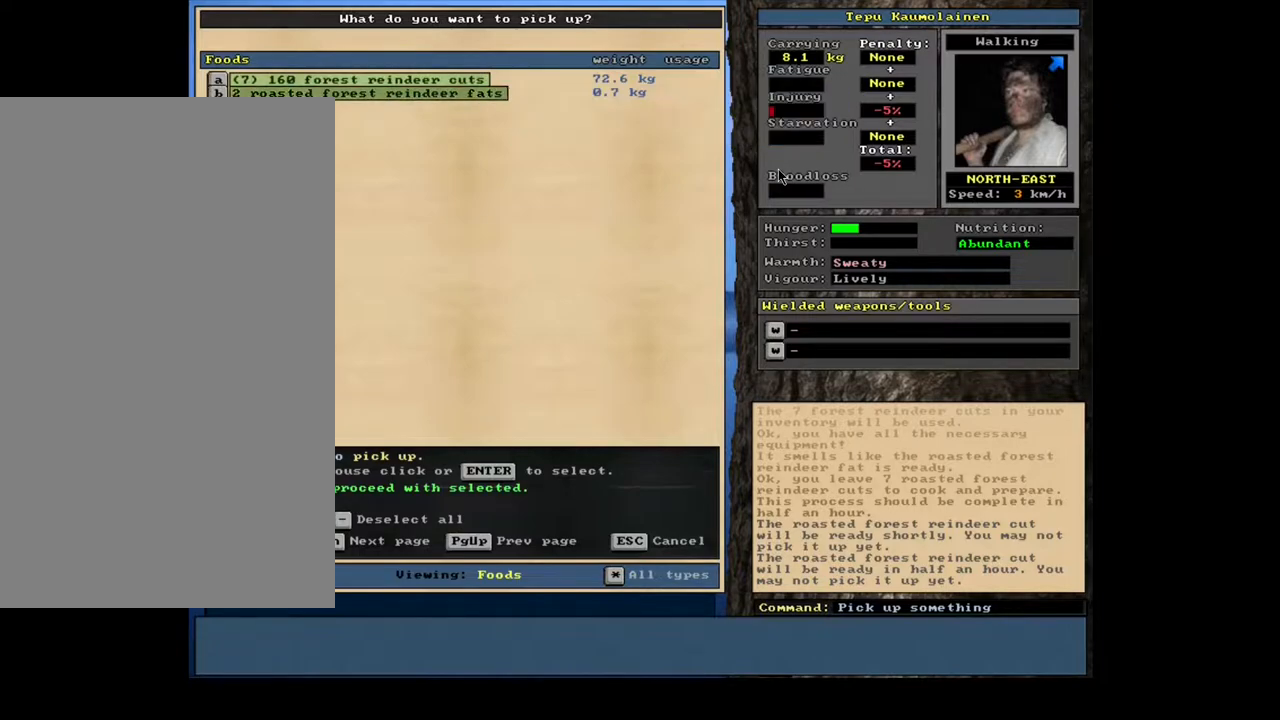
{"keys": [], "mouse": [], "events": [[17, "return", "up"], [100, "space", "down"], [167, "space", "up"]]}
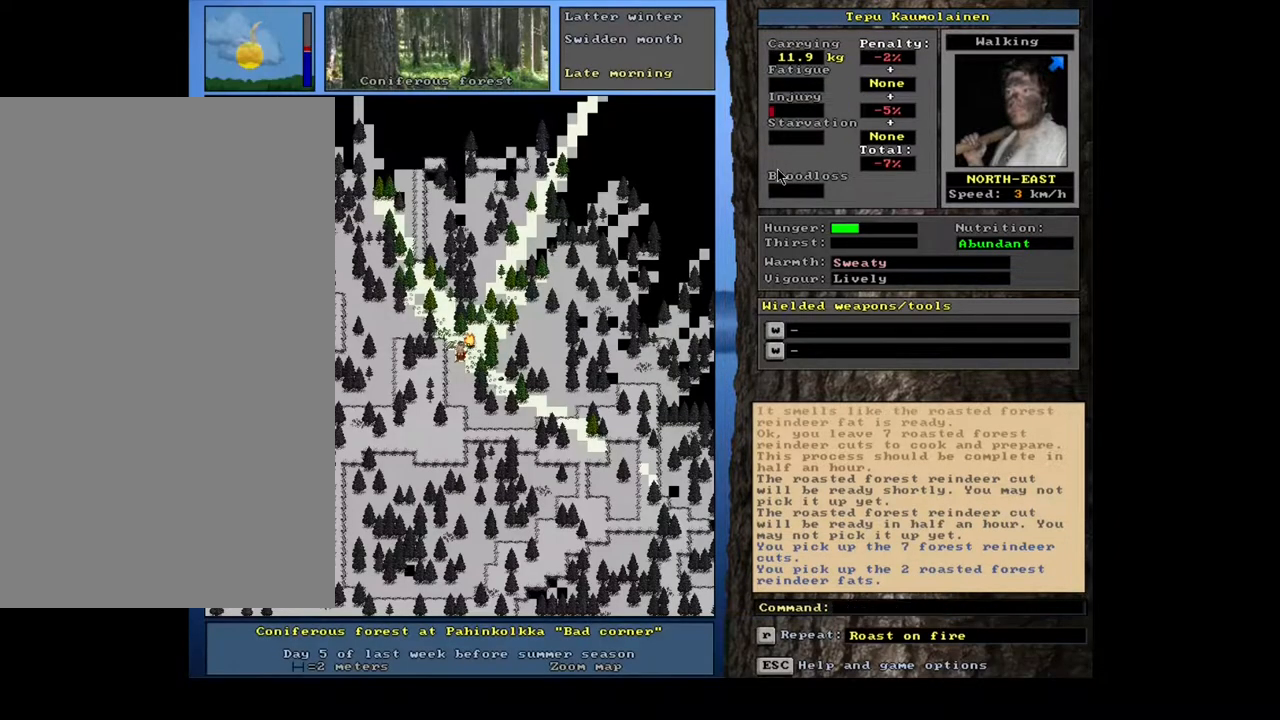
{"keys": [], "mouse": [], "events": []}
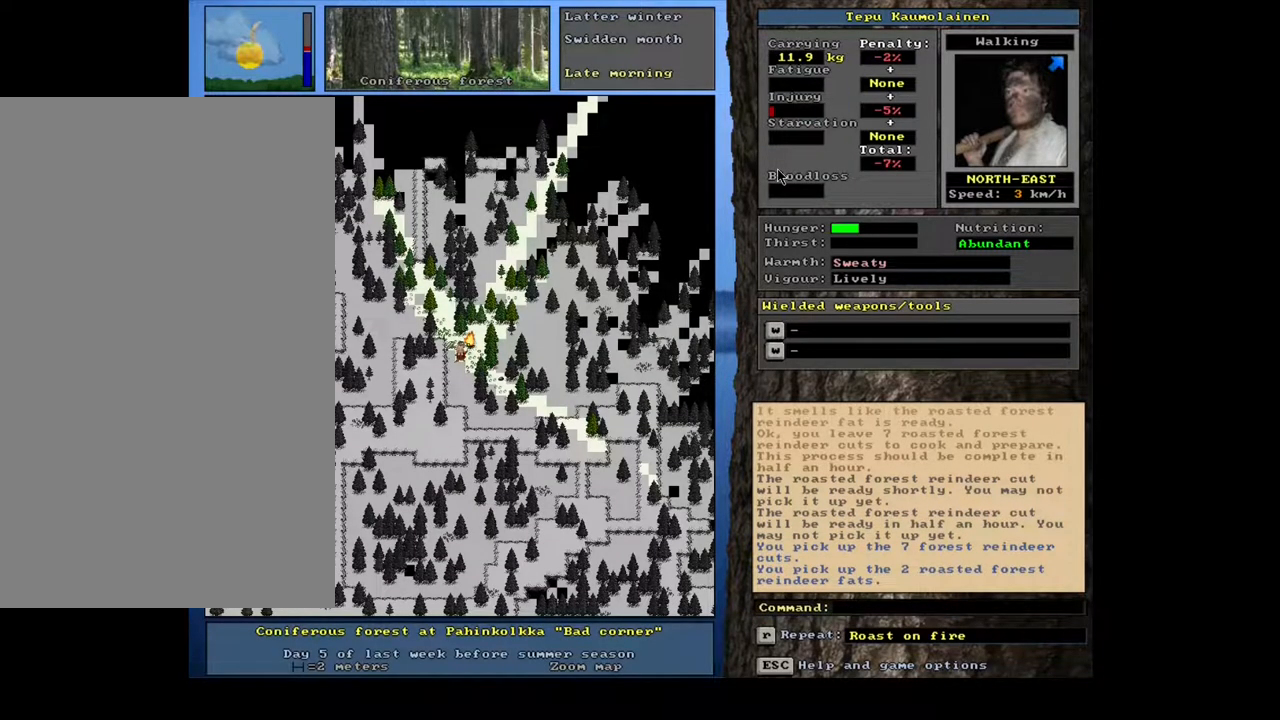
{"keys": [], "mouse": [], "events": []}
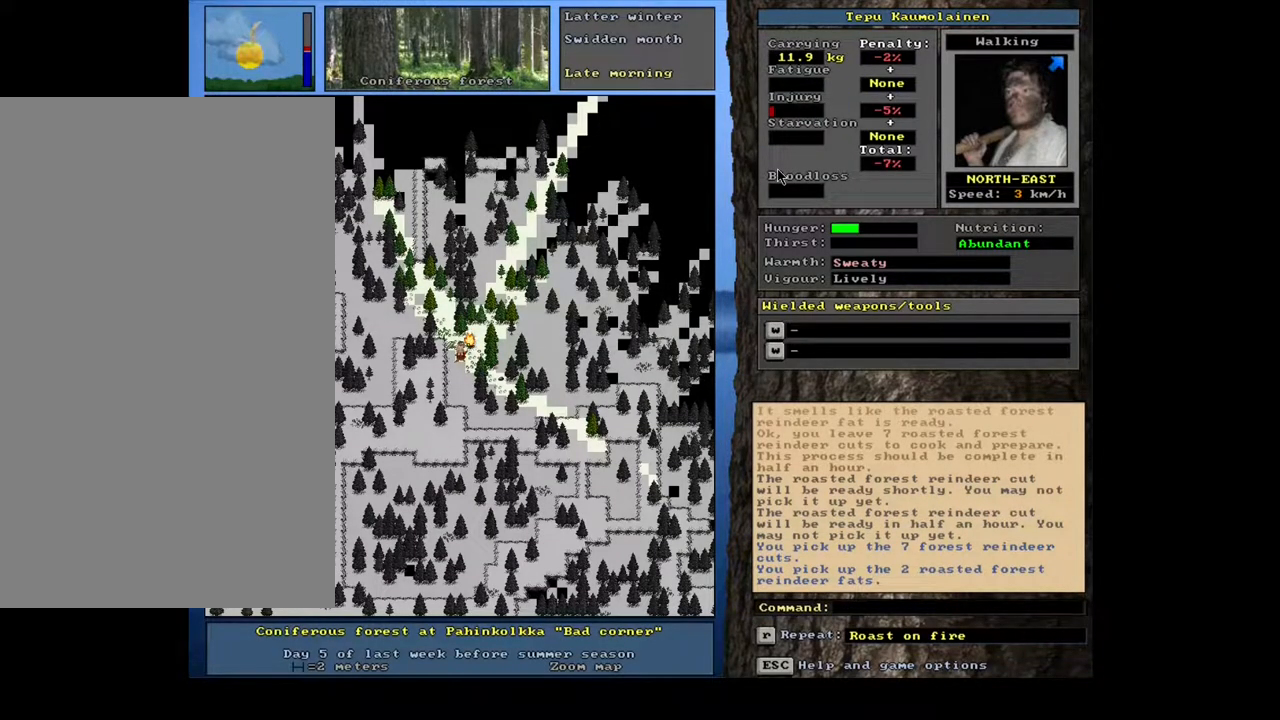
{"keys": [], "mouse": [], "events": [[17, "num6", "down"], [100, "num6", "up"]]}
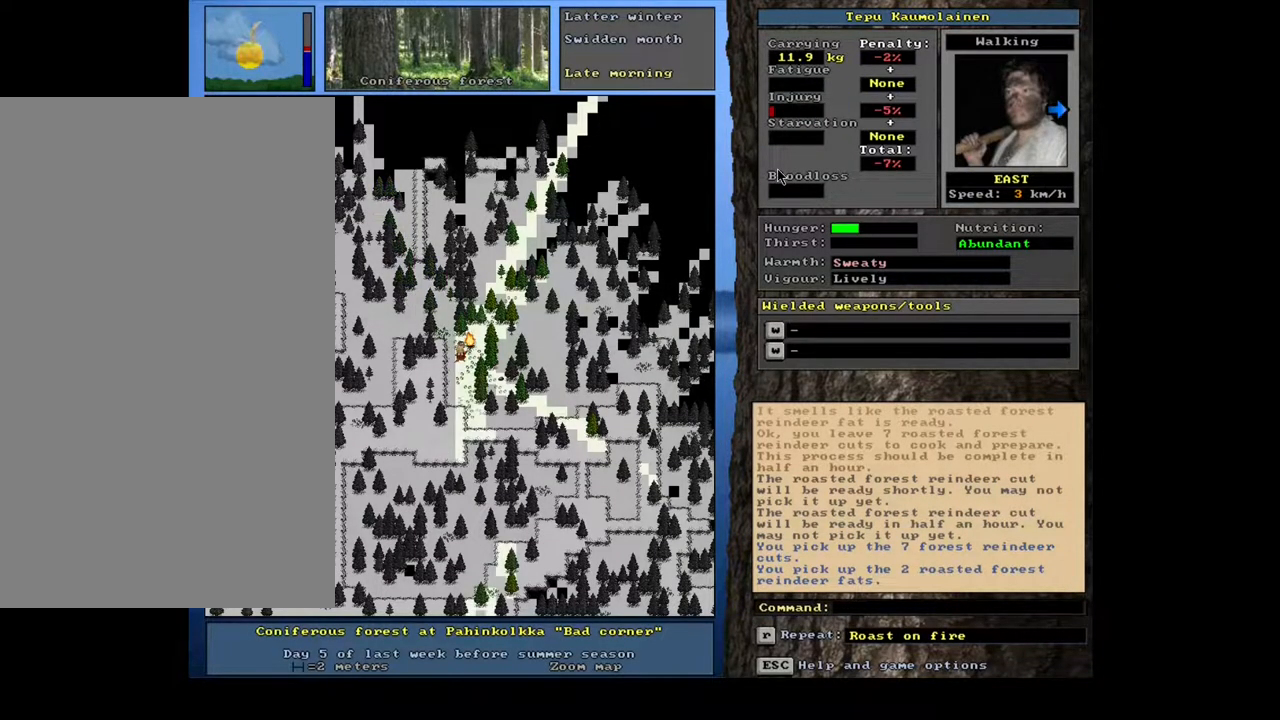
{"keys": [], "mouse": [], "events": [[400, "g", "down"], [483, "g", "up"]]}
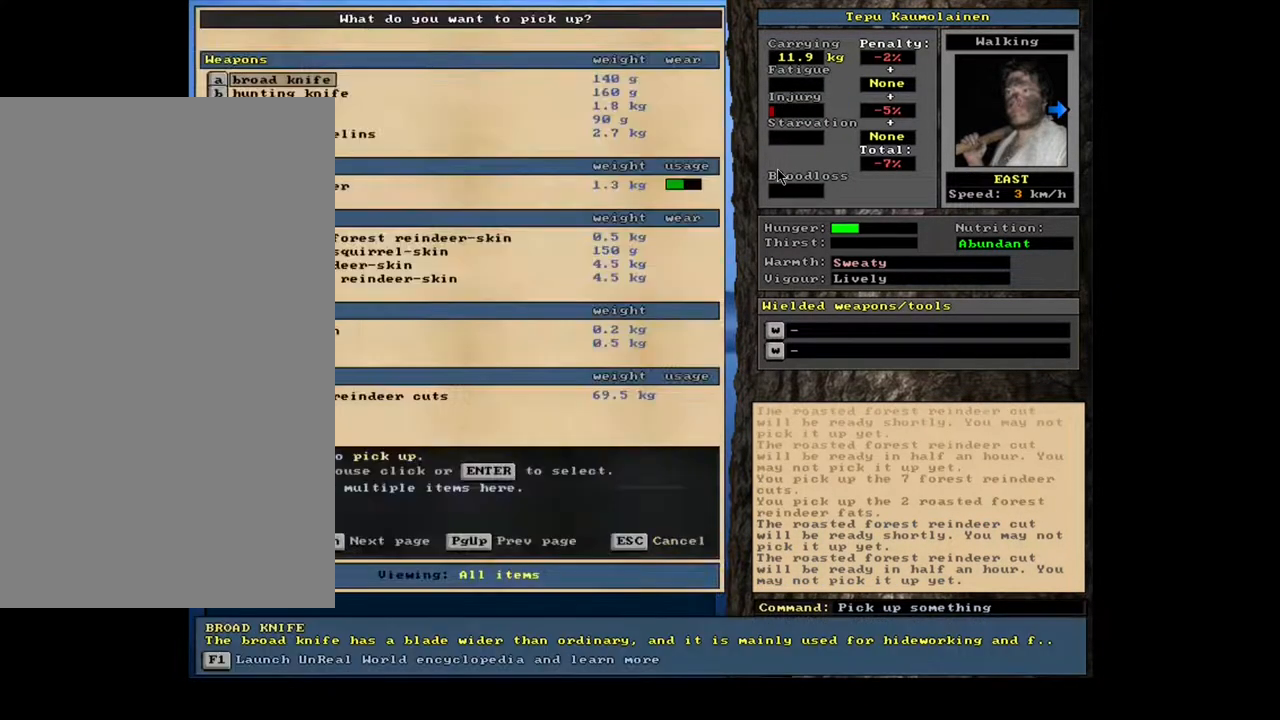
{"keys": [], "mouse": [], "events": [[100, "tab", "down"], [183, "f", "down"], [200, "tab", "up"], [267, "f", "up"]]}
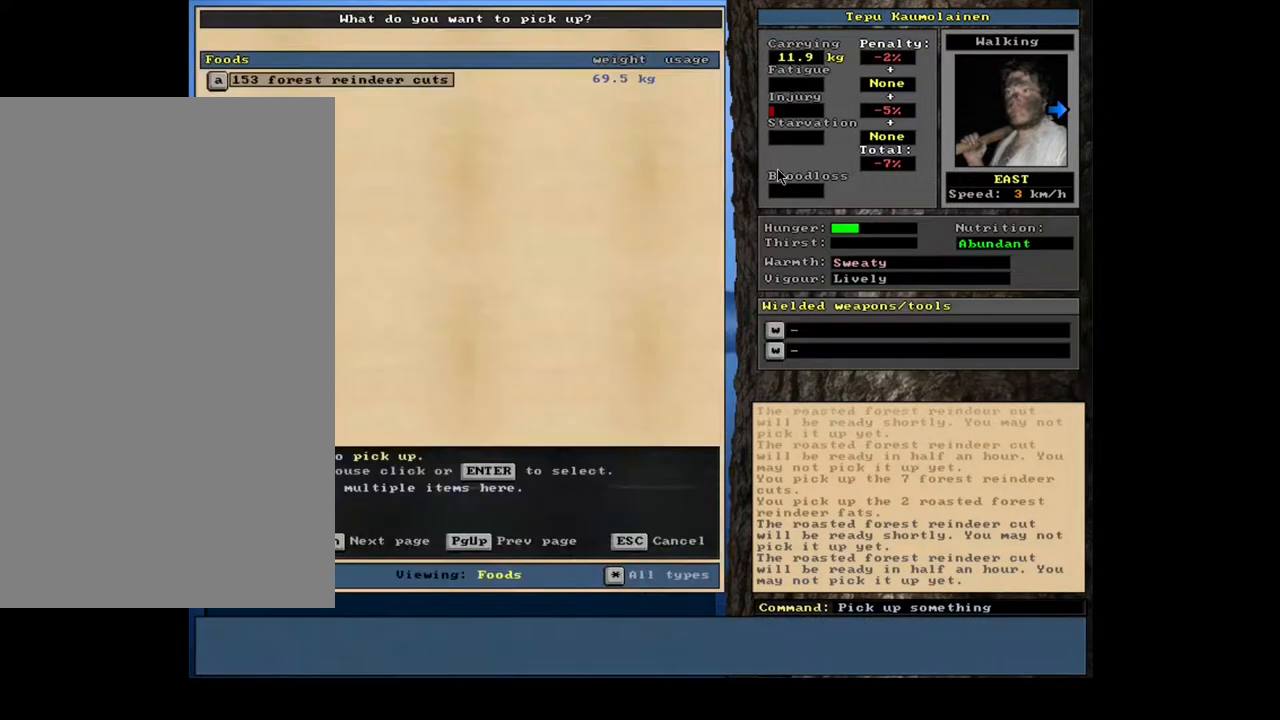
{"keys": ["escape"], "mouse": [], "events": [[467, "escape", "down"]]}